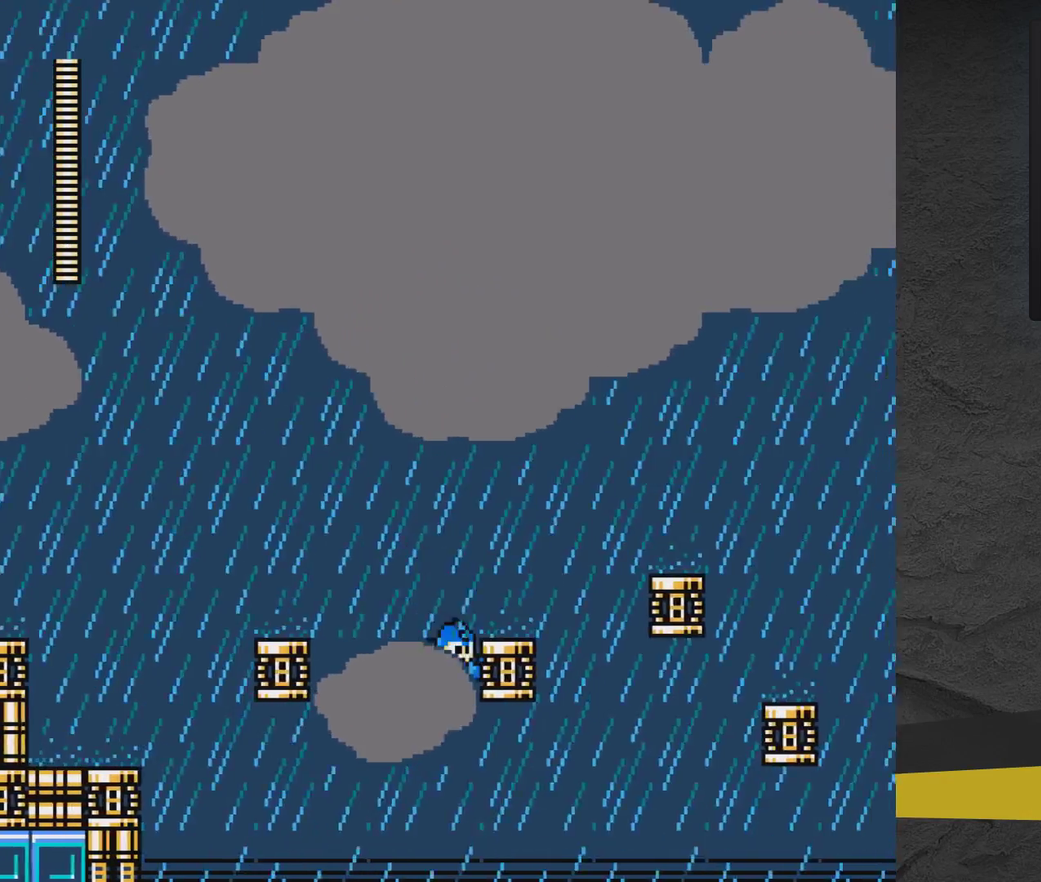
Gameplay with a controller (Xbox layout); each line is a JSON object with the inputs held at the frame after it (dt_ms = milliseconds from this image to that frame). "events" lists button and stick changes between this image and that frame as [ms after this image, input, new state], when the widget could be followed in between. Not read: L3 R3 left_stick right_stick.
{"dt_ms": 400, "buttons": [], "events": [[50, "DPAD_RIGHT", "up"], [200, "A", "down"], [350, "A", "up"]]}
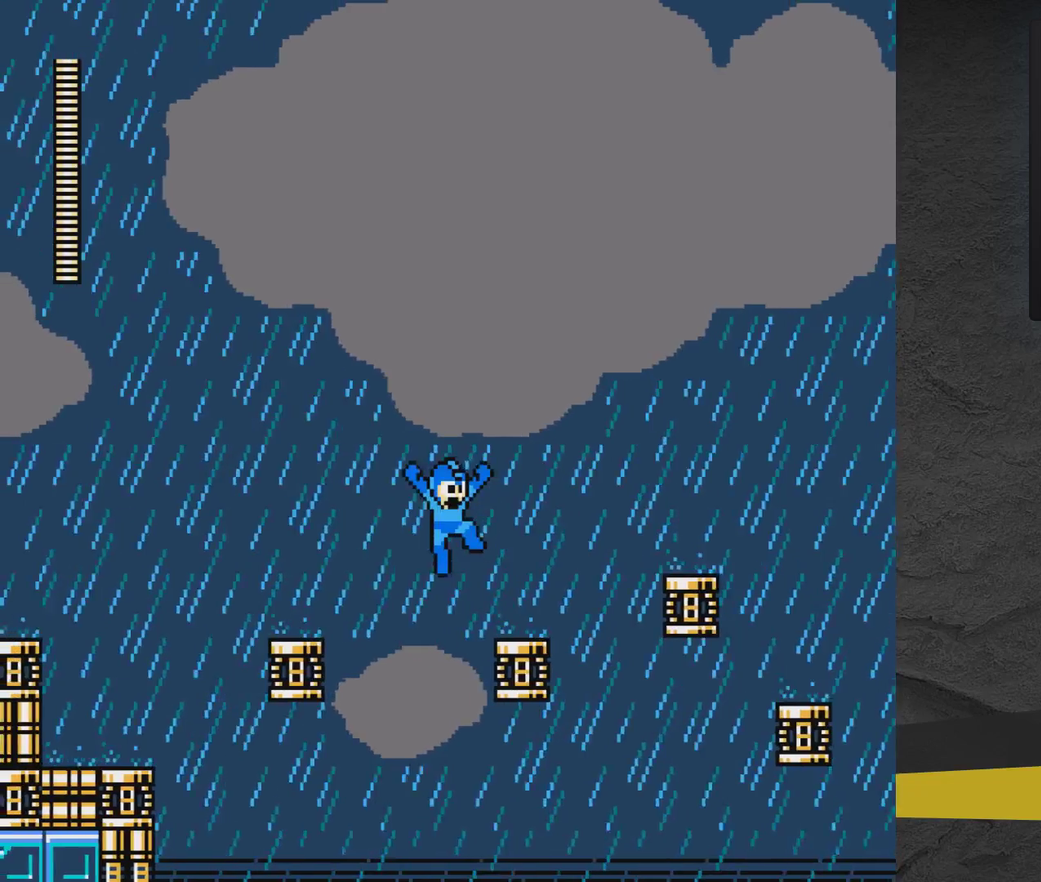
{"dt_ms": 400, "buttons": ["A"], "events": [[50, "A", "down"], [250, "A", "up"], [350, "A", "down"]]}
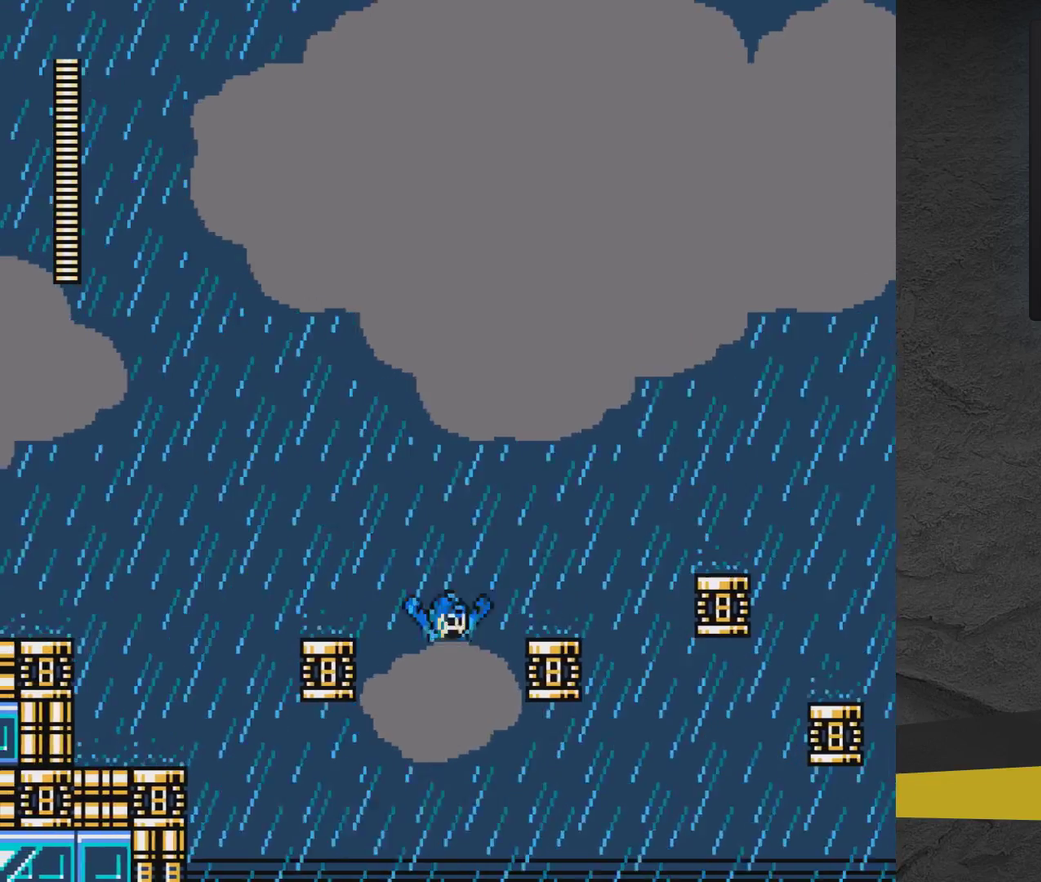
{"dt_ms": 600, "buttons": ["DPAD_RIGHT"], "events": [[550, "DPAD_RIGHT", "down"], [600, "A", "up"]]}
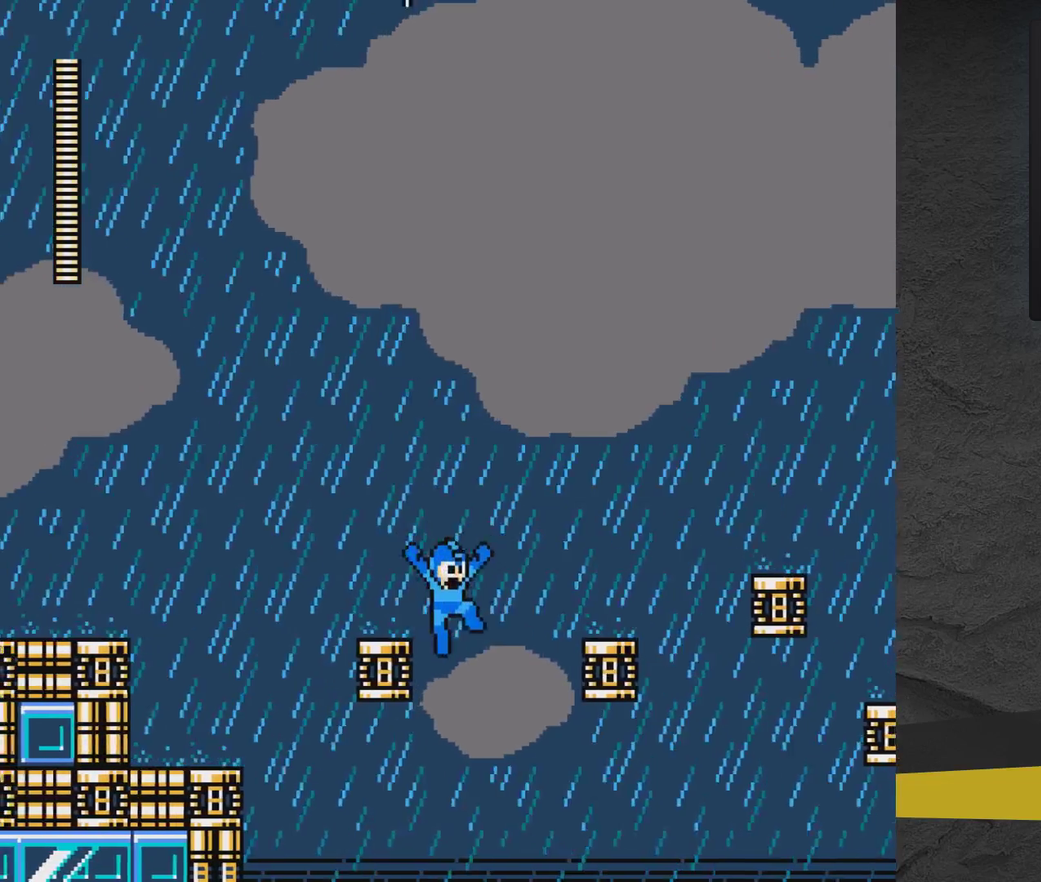
{"dt_ms": 500, "buttons": ["DPAD_RIGHT"], "events": [[367, "A", "down"], [483, "A", "up"]]}
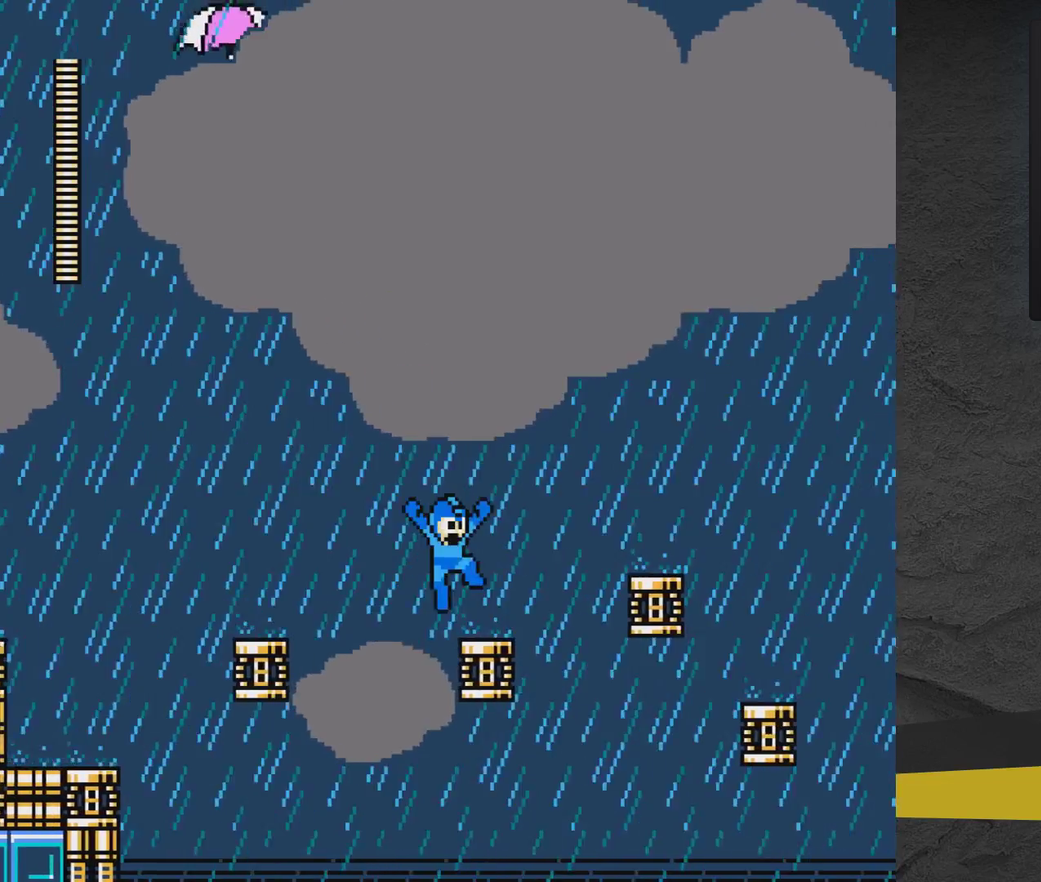
{"dt_ms": 500, "buttons": ["DPAD_LEFT"], "events": [[67, "DPAD_RIGHT", "up"], [367, "A", "down"], [367, "DPAD_LEFT", "down"], [483, "A", "up"]]}
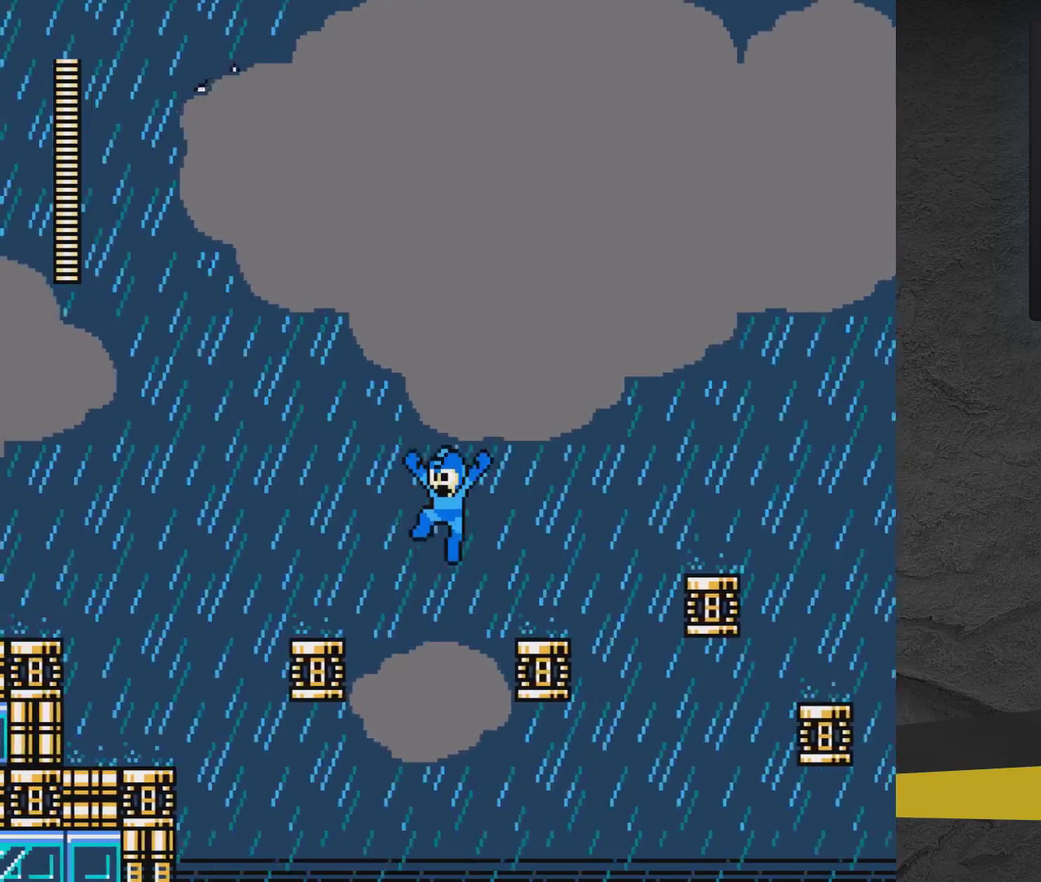
{"dt_ms": 500, "buttons": ["DPAD_RIGHT"], "events": [[183, "DPAD_LEFT", "up"], [467, "DPAD_RIGHT", "down"]]}
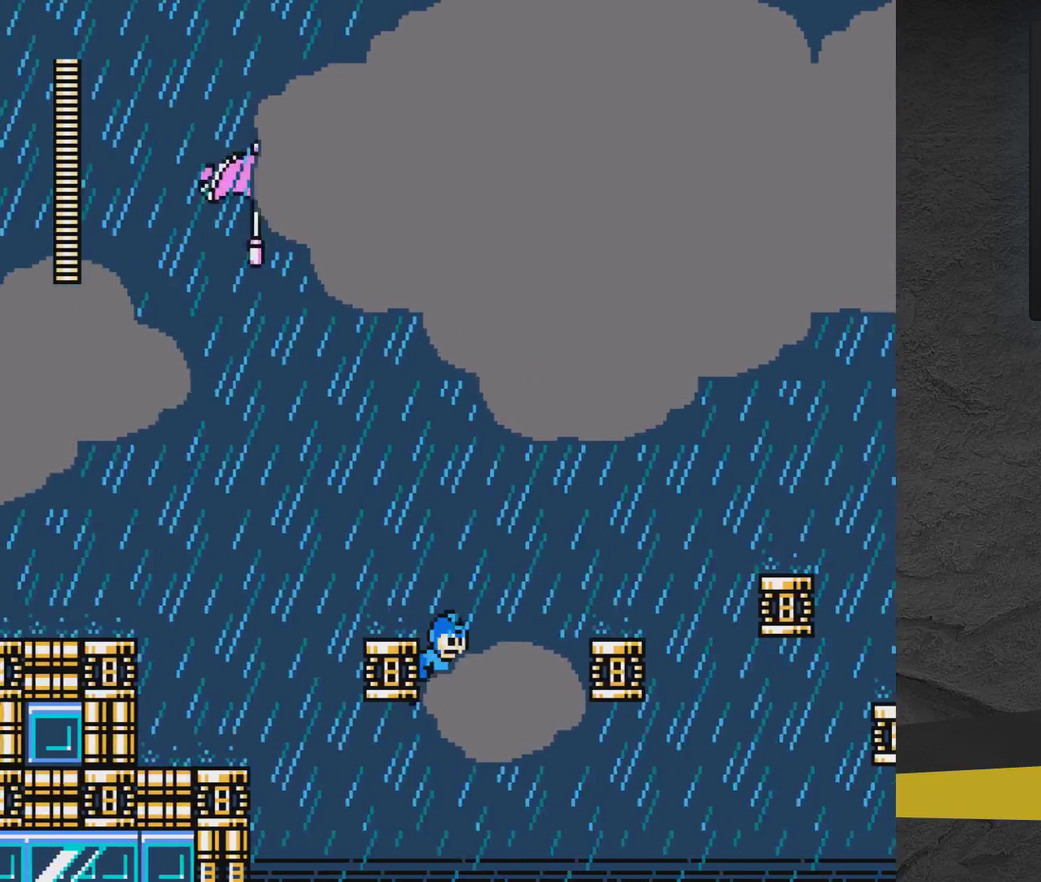
{"dt_ms": 300, "buttons": ["A", "DPAD_RIGHT"], "events": [[267, "A", "down"]]}
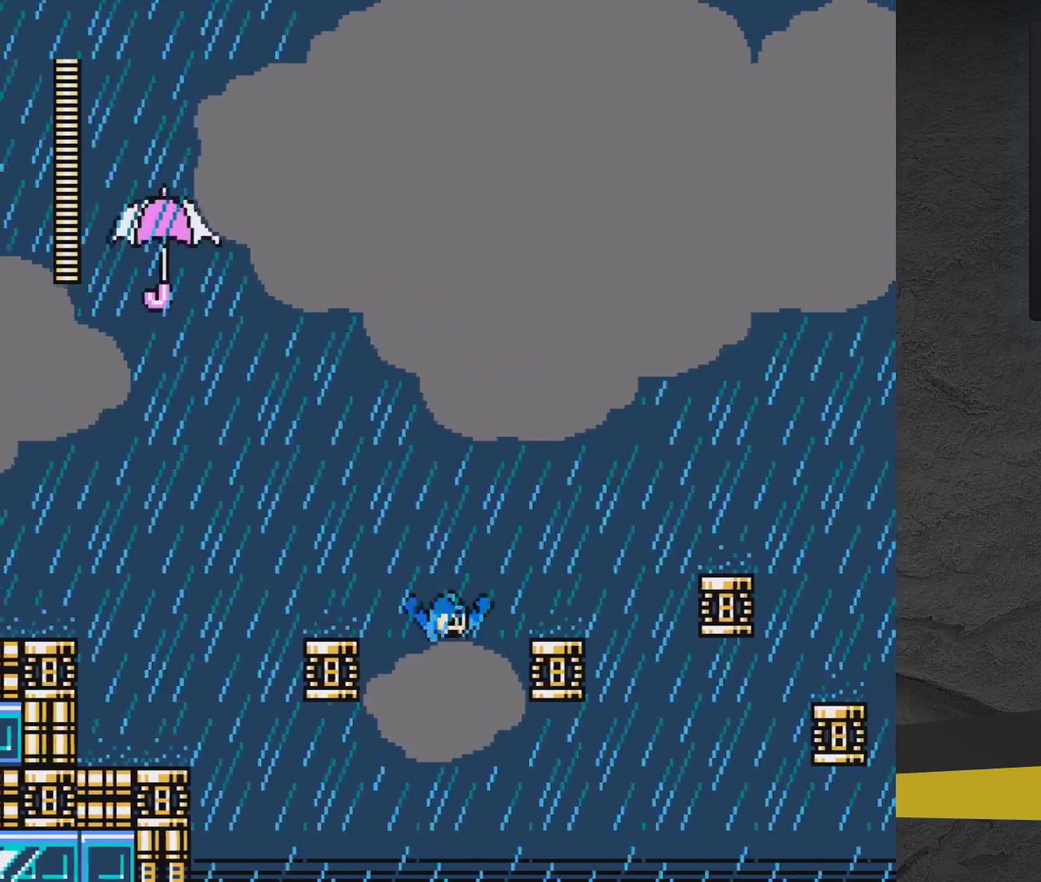
{"dt_ms": 800, "buttons": ["DPAD_RIGHT"], "events": [[183, "A", "up"], [467, "DPAD_RIGHT", "up"], [717, "DPAD_RIGHT", "down"]]}
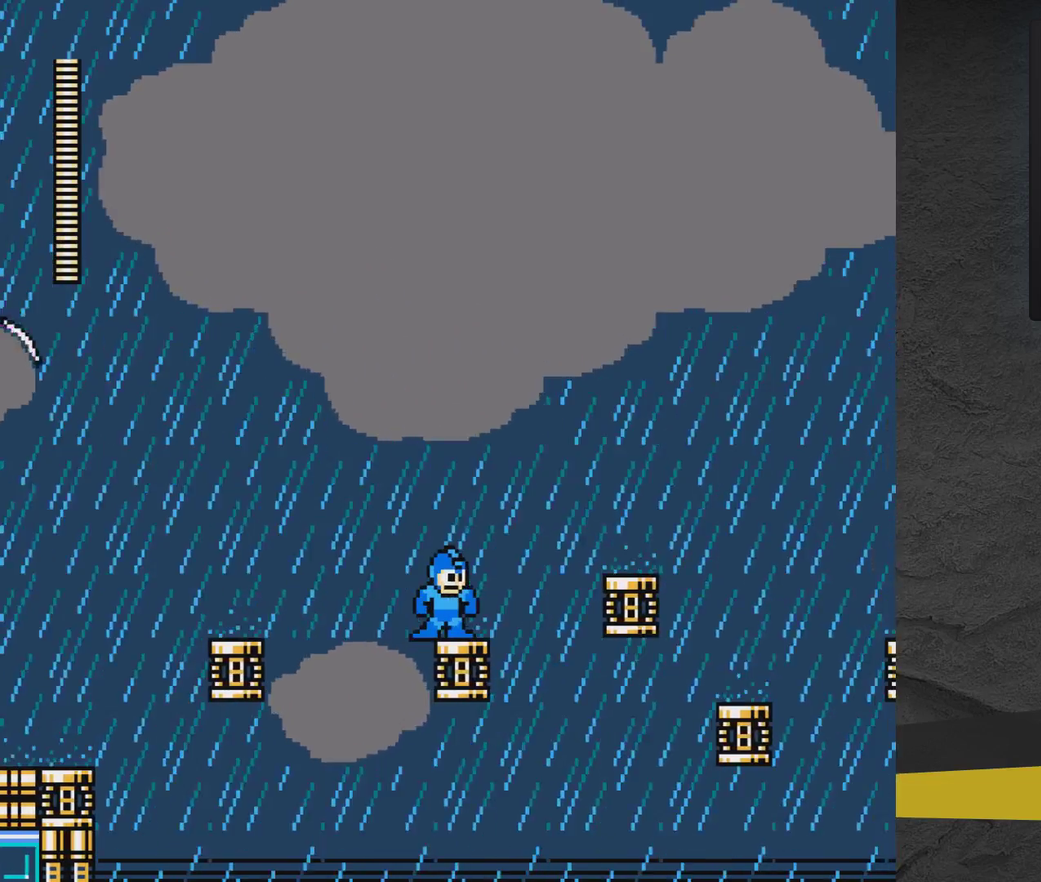
{"dt_ms": 400, "buttons": [], "events": [[167, "DPAD_RIGHT", "up"]]}
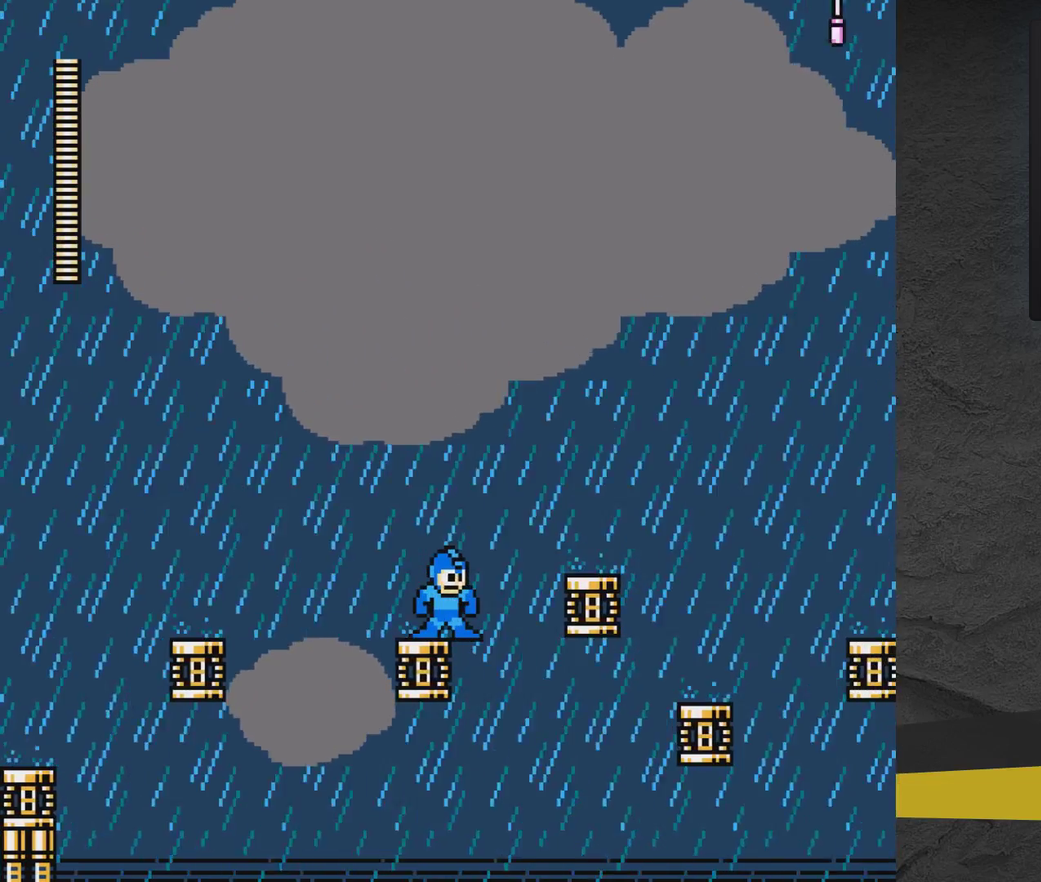
{"dt_ms": 500, "buttons": [], "events": []}
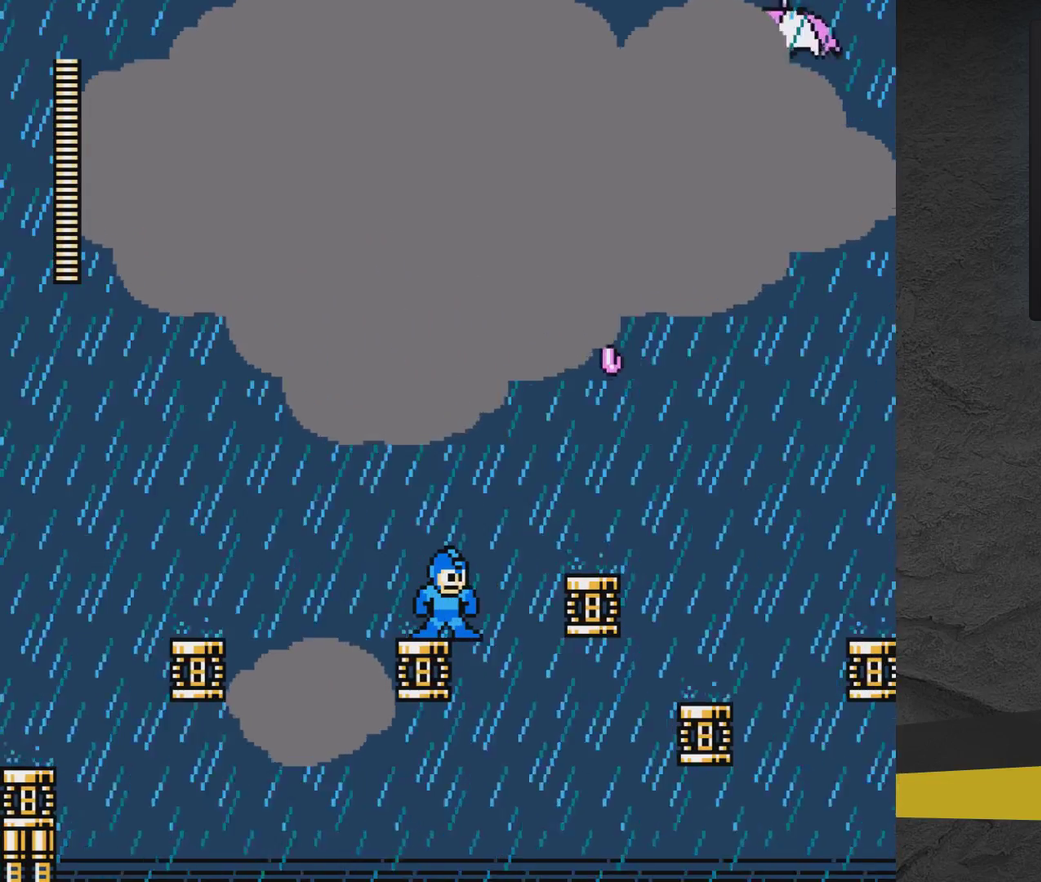
{"dt_ms": 600, "buttons": ["A", "DPAD_UP", "DPAD_LEFT"], "events": [[467, "DPAD_LEFT", "down"], [533, "A", "down"], [533, "DPAD_UP", "down"]]}
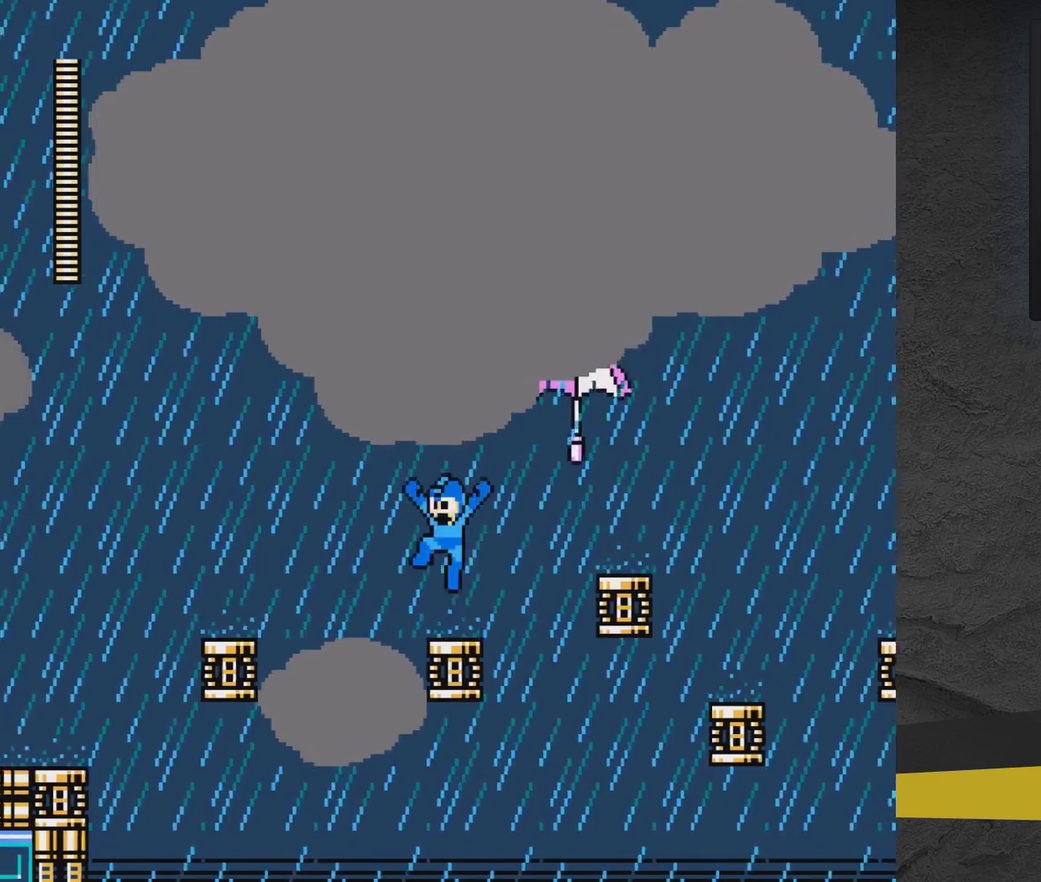
{"dt_ms": 300, "buttons": [], "events": [[83, "DPAD_LEFT", "up"], [83, "DPAD_RIGHT", "down"], [83, "DPAD_UP", "up"], [133, "DPAD_RIGHT", "up"], [133, "X", "down"], [183, "X", "up"], [233, "X", "down"], [283, "A", "up"], [283, "X", "up"]]}
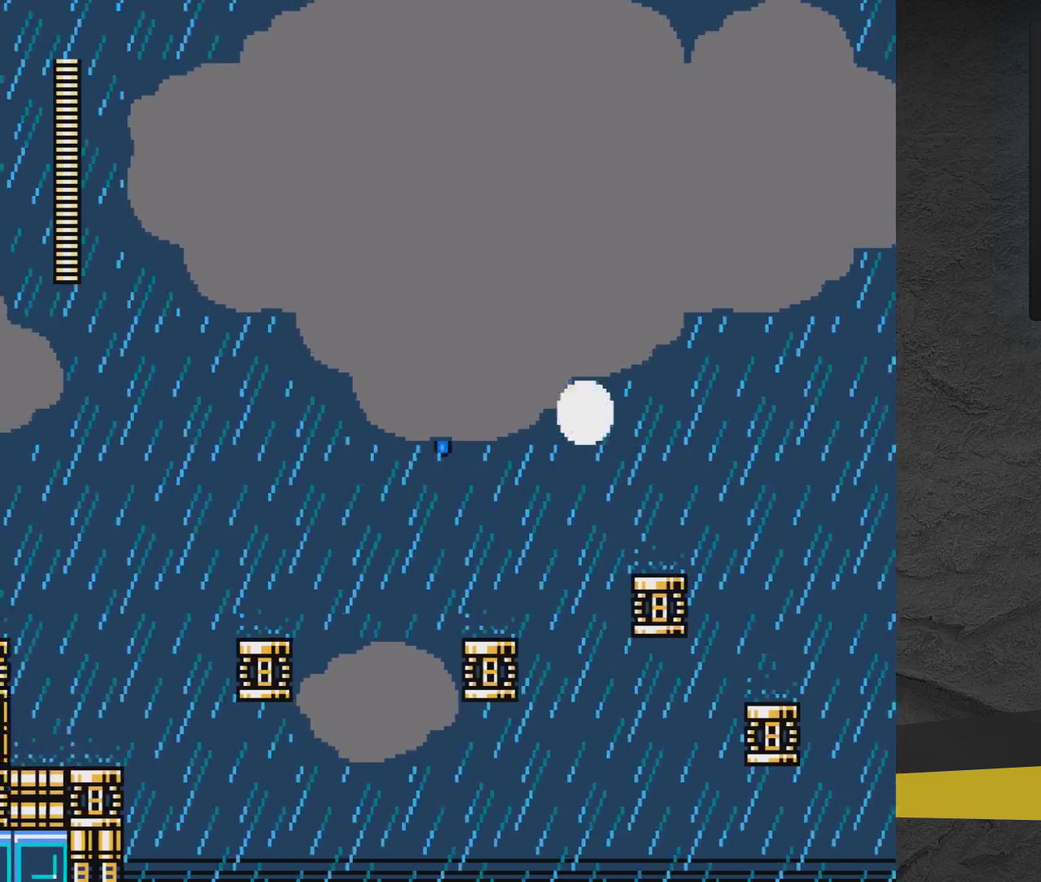
{"dt_ms": 500, "buttons": ["A", "DPAD_RIGHT"], "events": [[33, "X", "down"], [83, "X", "up"], [133, "X", "down"], [233, "X", "up"], [433, "A", "down"], [433, "DPAD_RIGHT", "down"]]}
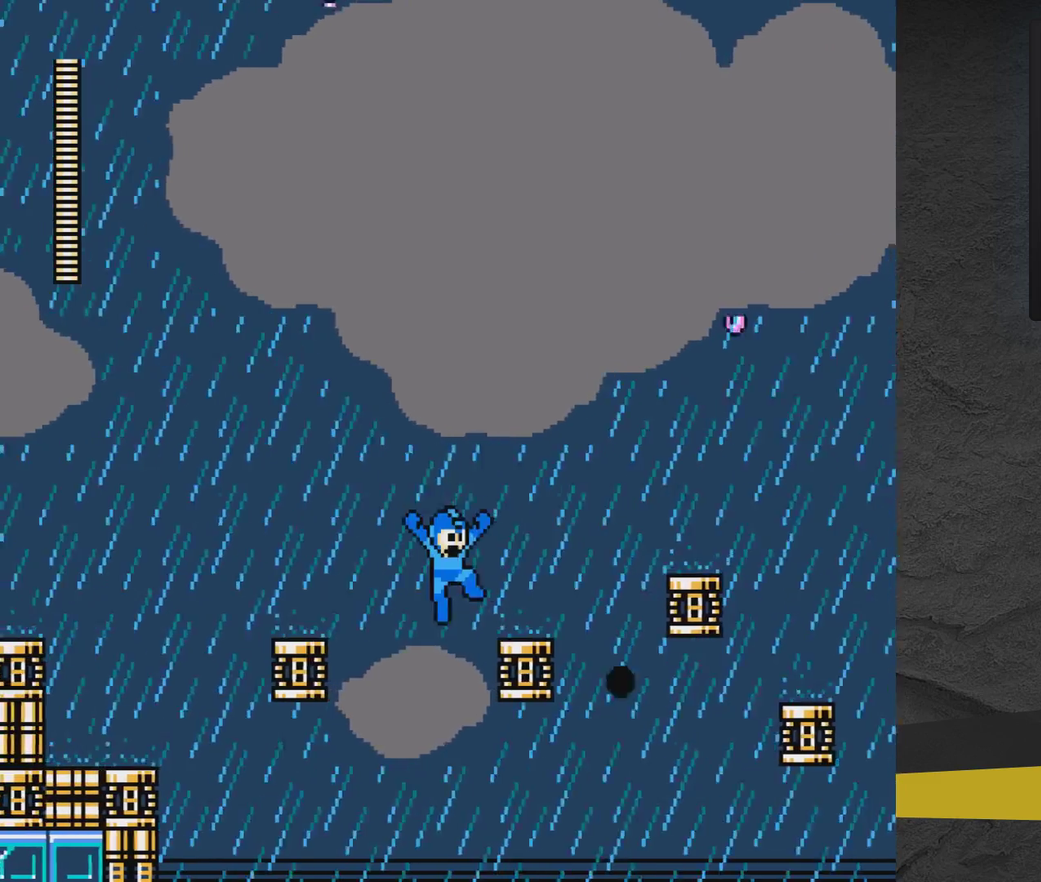
{"dt_ms": 600, "buttons": ["A"], "events": [[133, "A", "up"], [267, "DPAD_RIGHT", "up"], [517, "A", "down"]]}
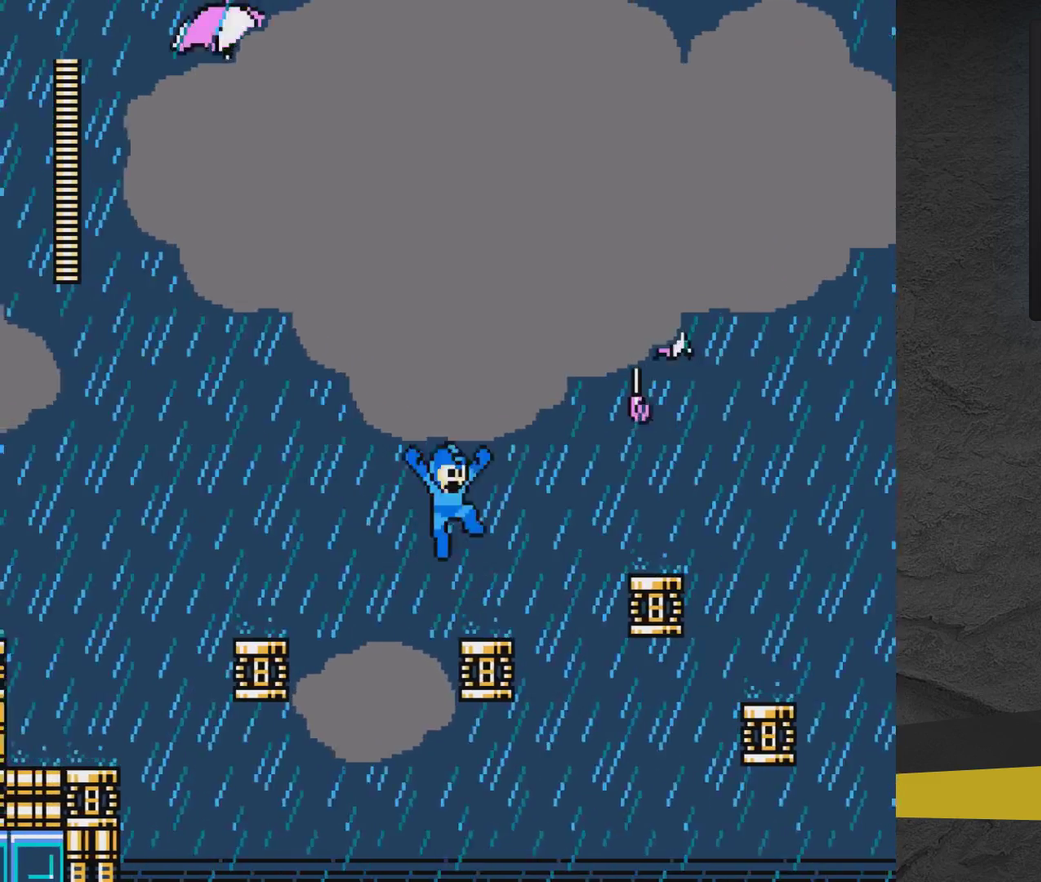
{"dt_ms": 400, "buttons": ["DPAD_RIGHT"], "events": [[83, "X", "down"], [133, "X", "up"], [183, "X", "down"], [283, "X", "up"], [333, "DPAD_RIGHT", "down"], [333, "X", "down"], [383, "A", "up"], [383, "X", "up"]]}
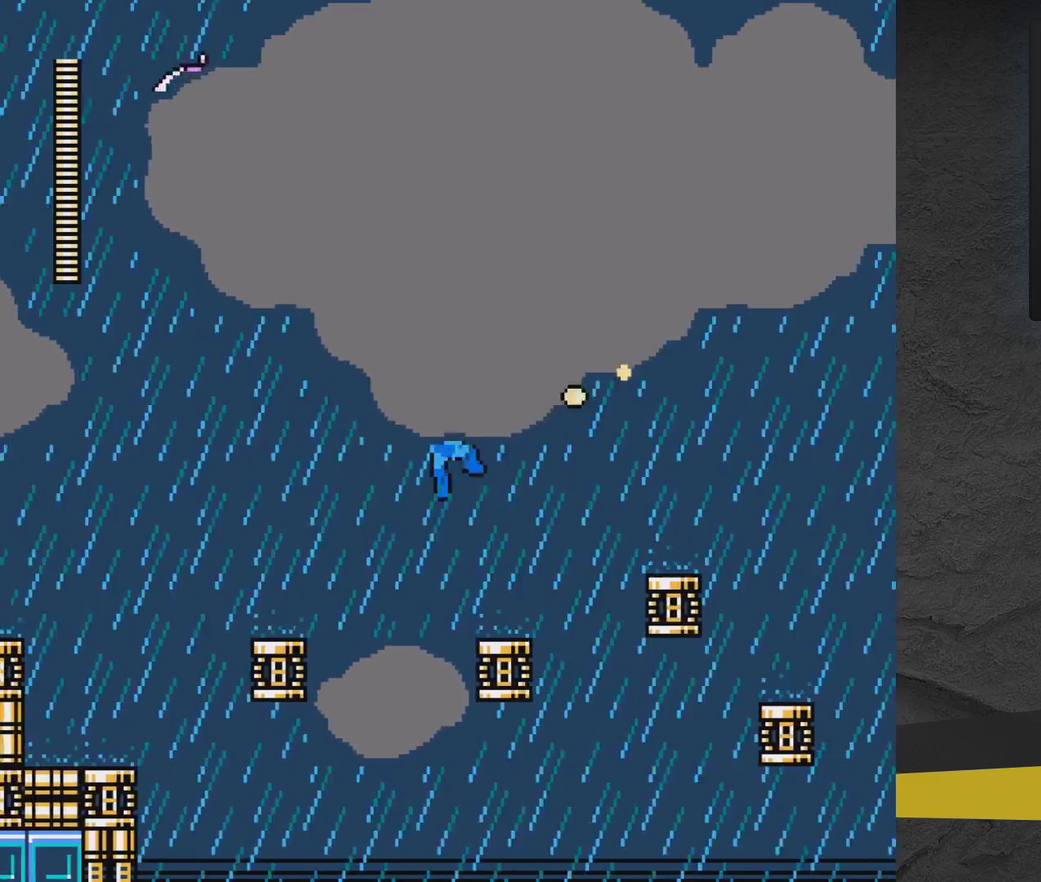
{"dt_ms": 300, "buttons": [], "events": [[33, "X", "down"], [133, "X", "up"], [283, "DPAD_RIGHT", "up"]]}
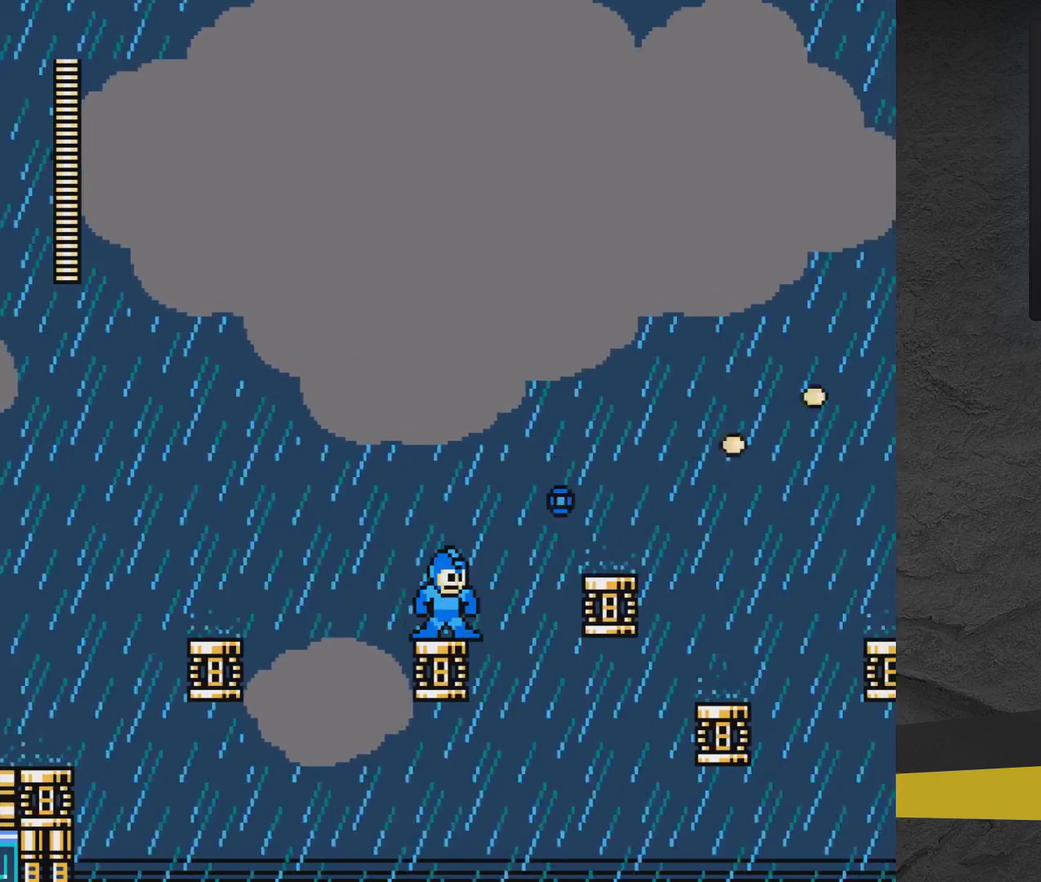
{"dt_ms": 300, "buttons": [], "events": []}
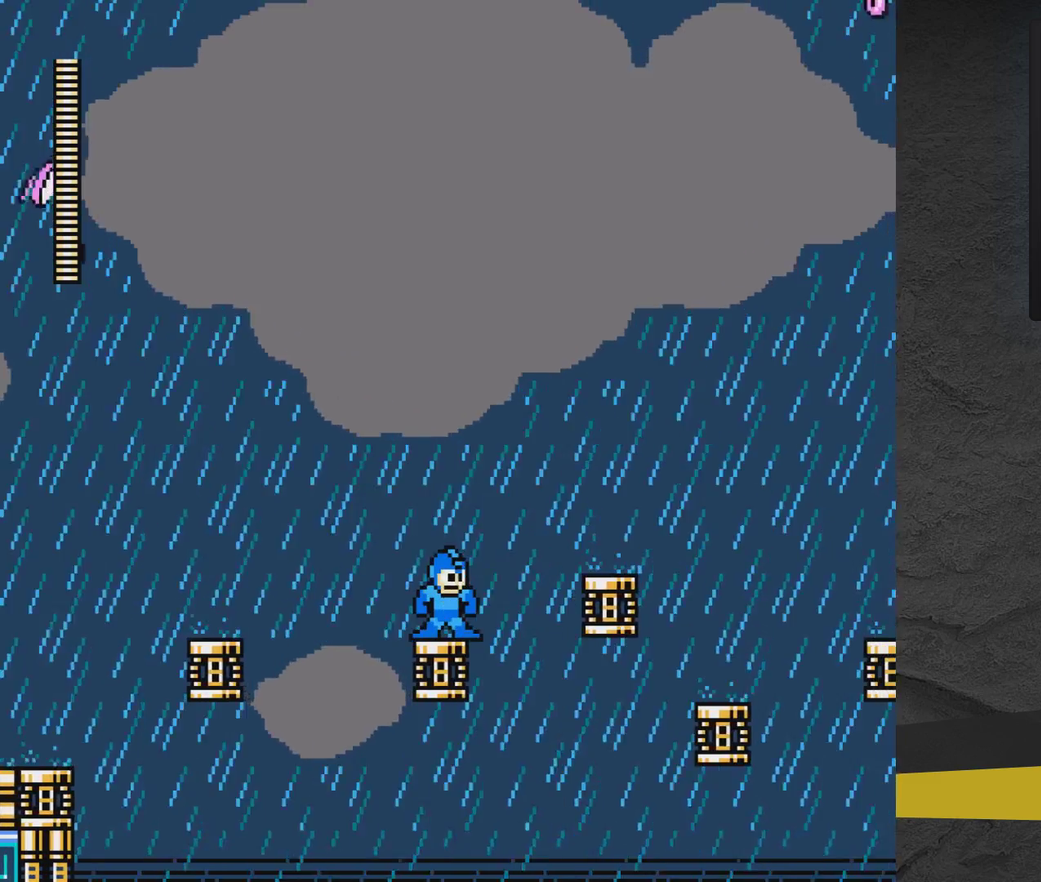
{"dt_ms": 500, "buttons": ["A", "DPAD_RIGHT"], "events": [[133, "DPAD_RIGHT", "down"], [283, "A", "down"]]}
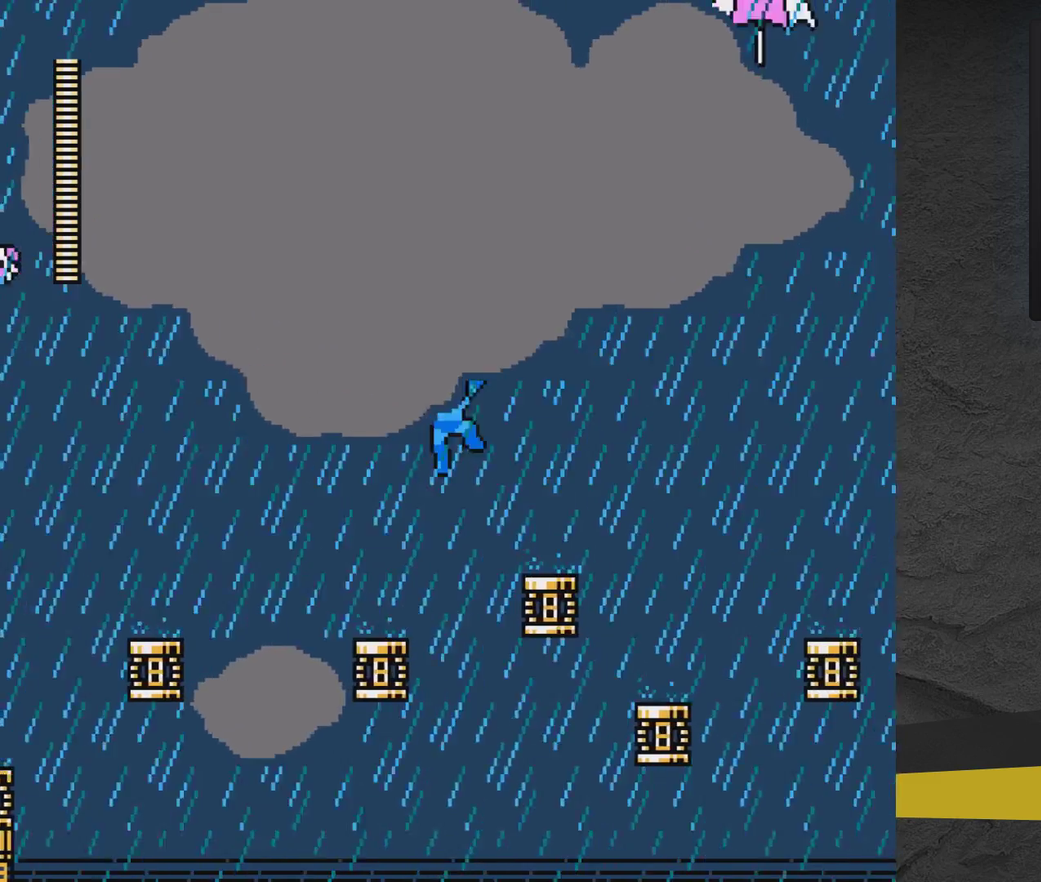
{"dt_ms": 500, "buttons": ["DPAD_RIGHT"], "events": [[433, "A", "up"]]}
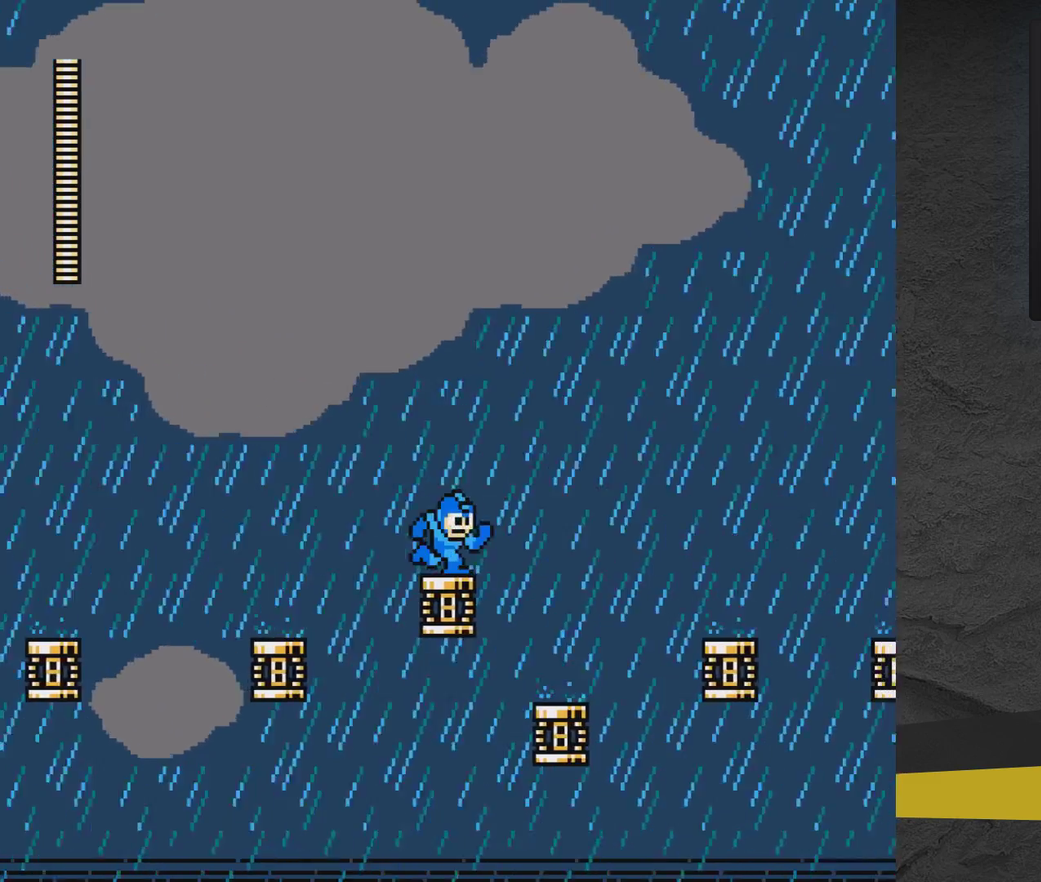
{"dt_ms": 600, "buttons": [], "events": [[83, "A", "down"], [183, "A", "up"], [583, "DPAD_RIGHT", "up"]]}
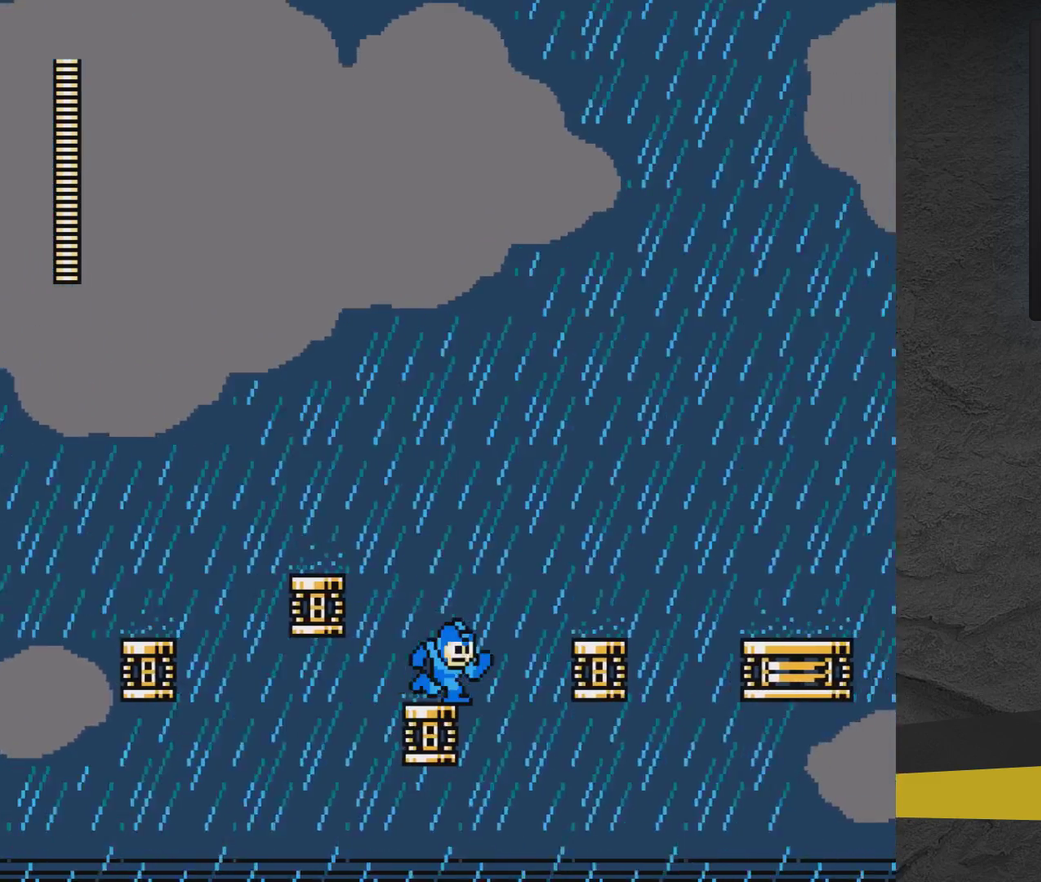
{"dt_ms": 400, "buttons": [], "events": []}
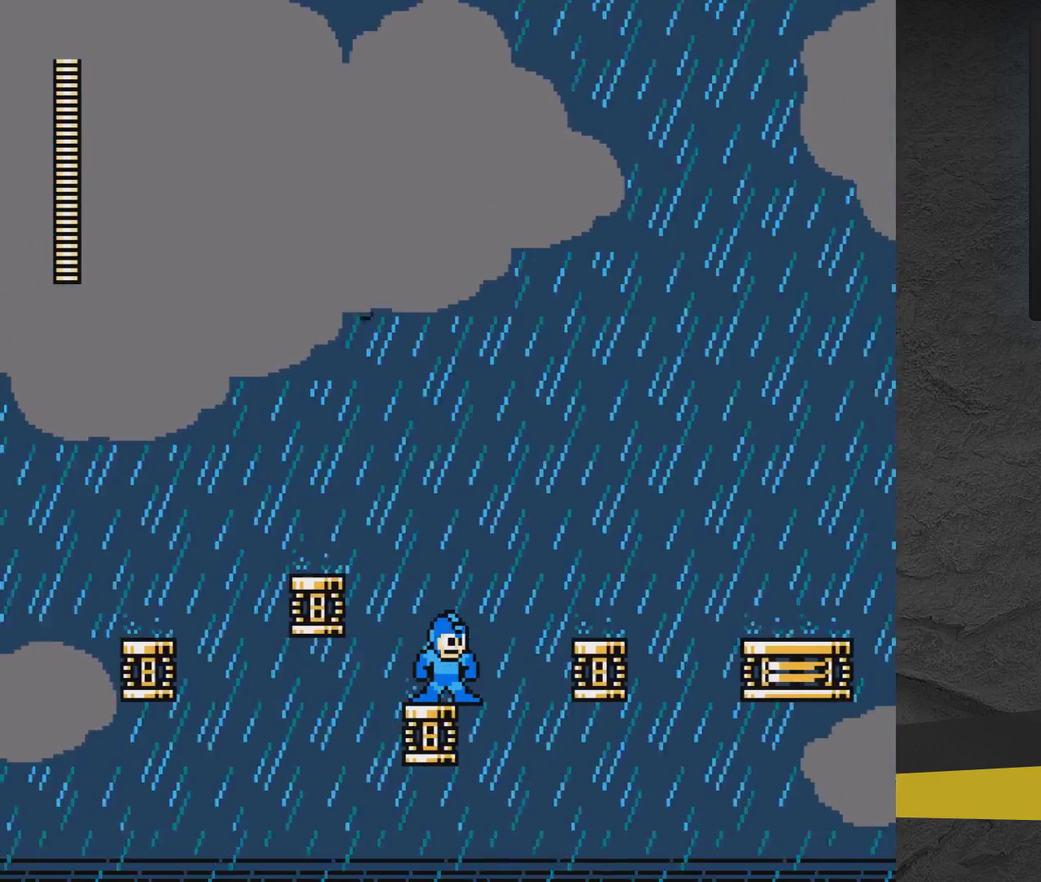
{"dt_ms": 500, "buttons": [], "events": []}
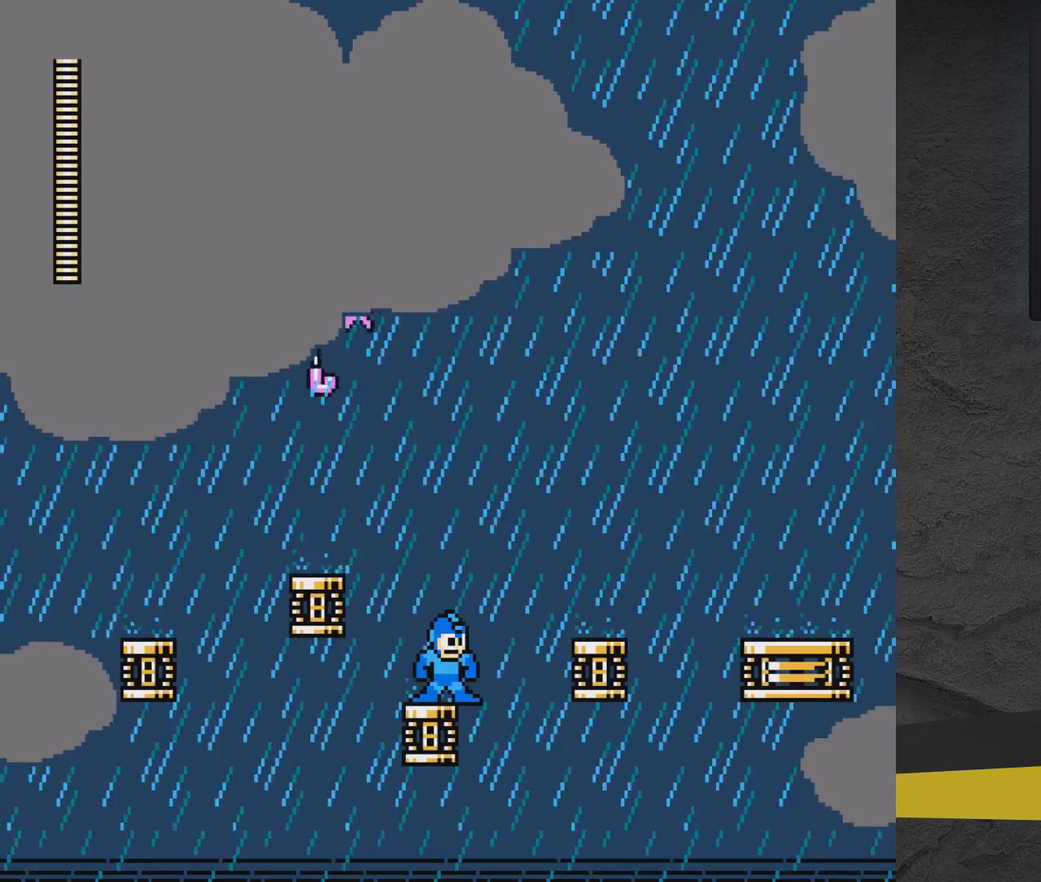
{"dt_ms": 500, "buttons": [], "events": []}
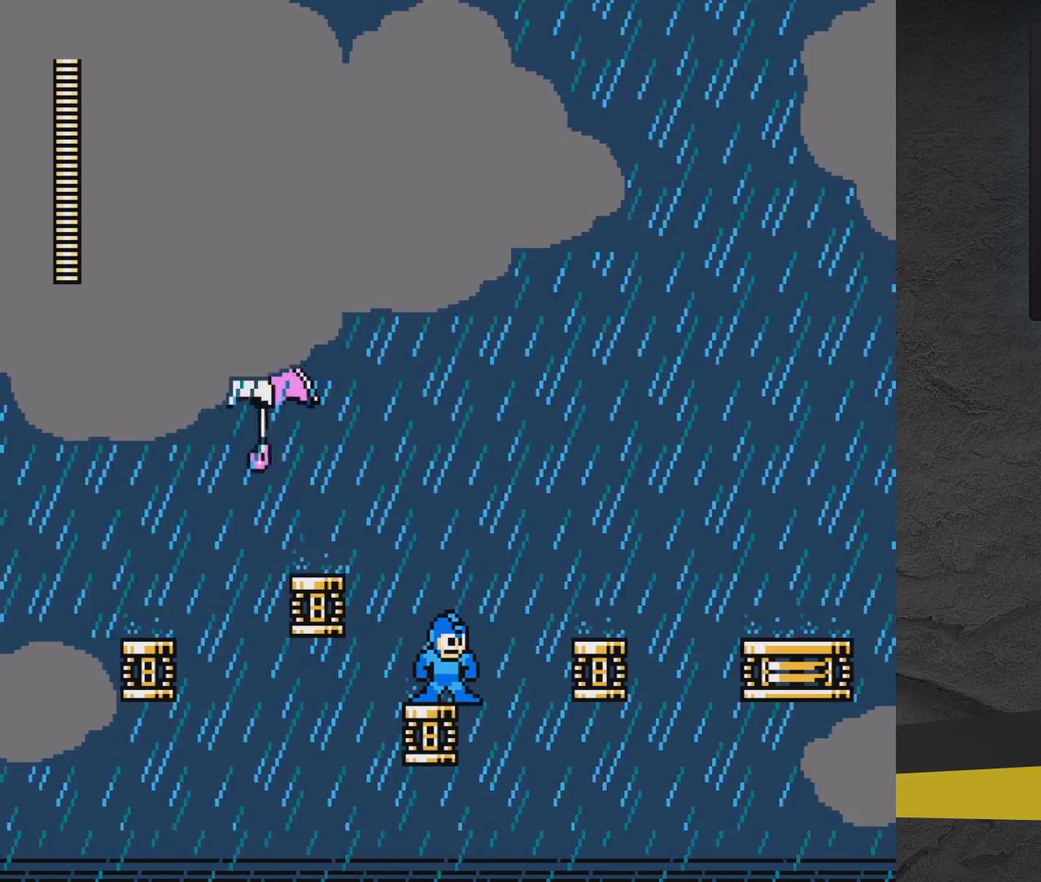
{"dt_ms": 500, "buttons": [], "events": []}
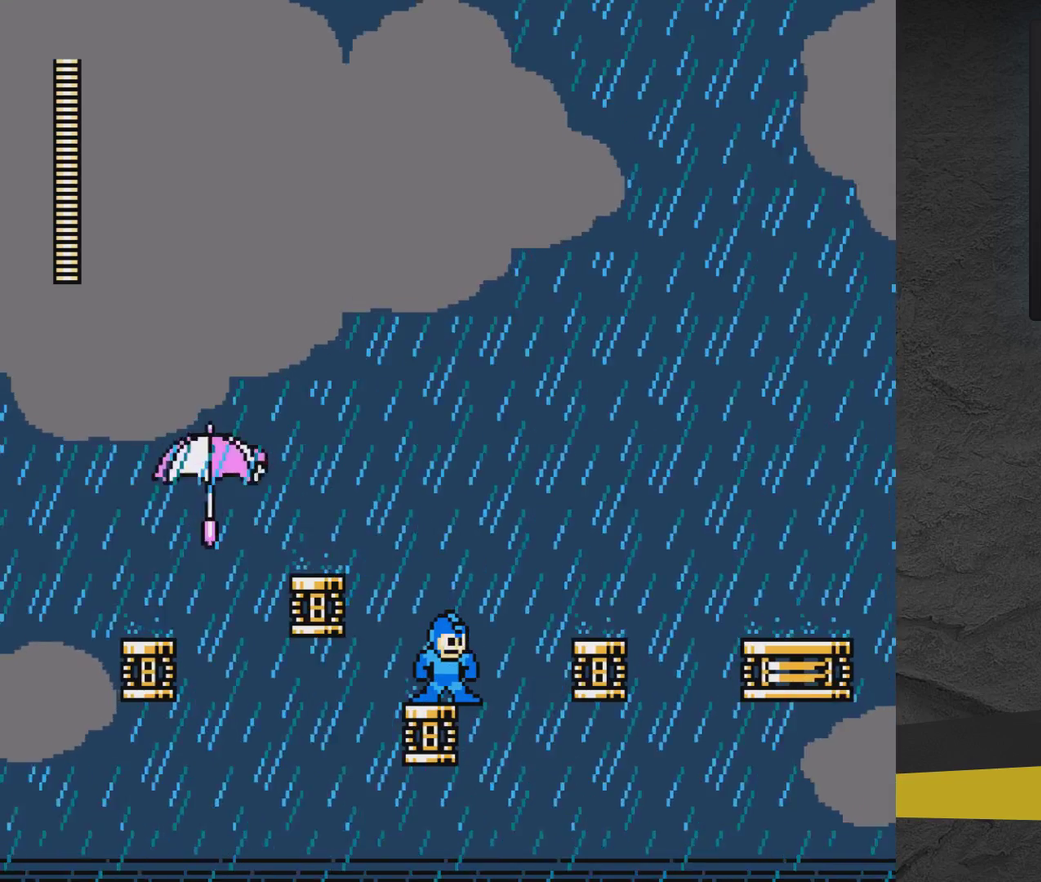
{"dt_ms": 500, "buttons": [], "events": []}
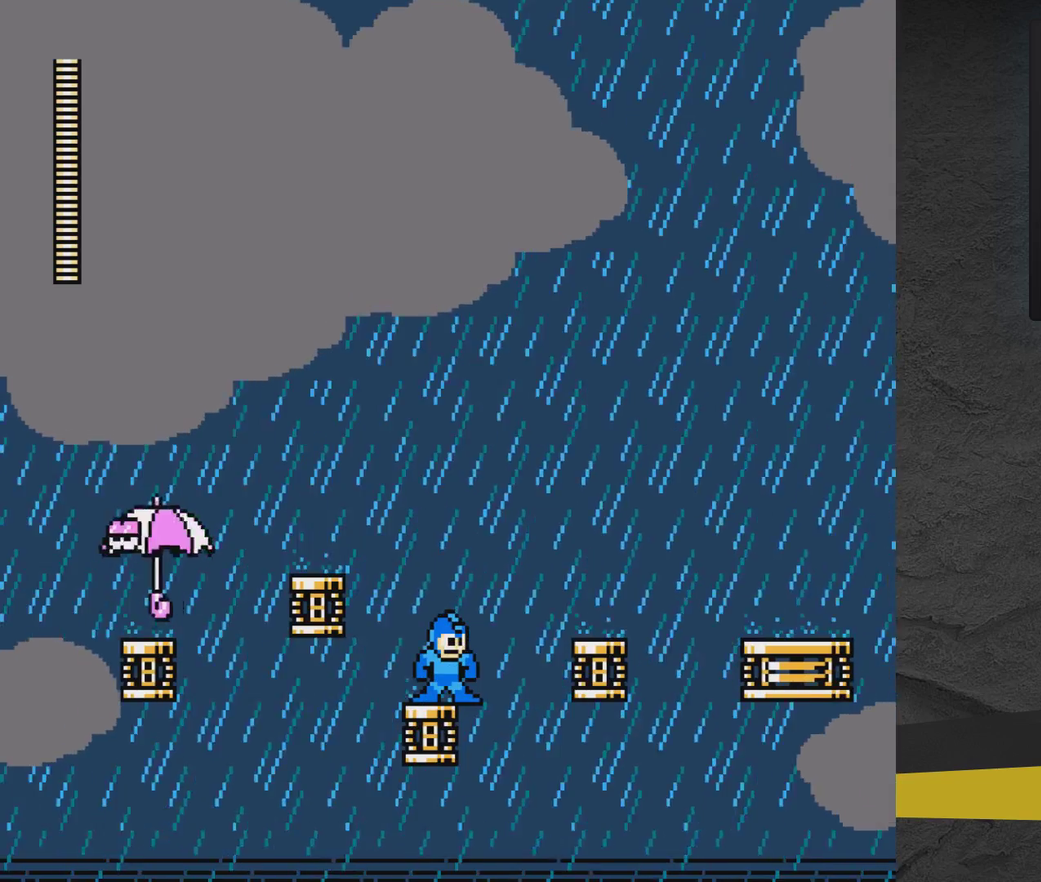
{"dt_ms": 500, "buttons": ["A", "DPAD_RIGHT"], "events": [[383, "DPAD_RIGHT", "down"], [500, "A", "down"]]}
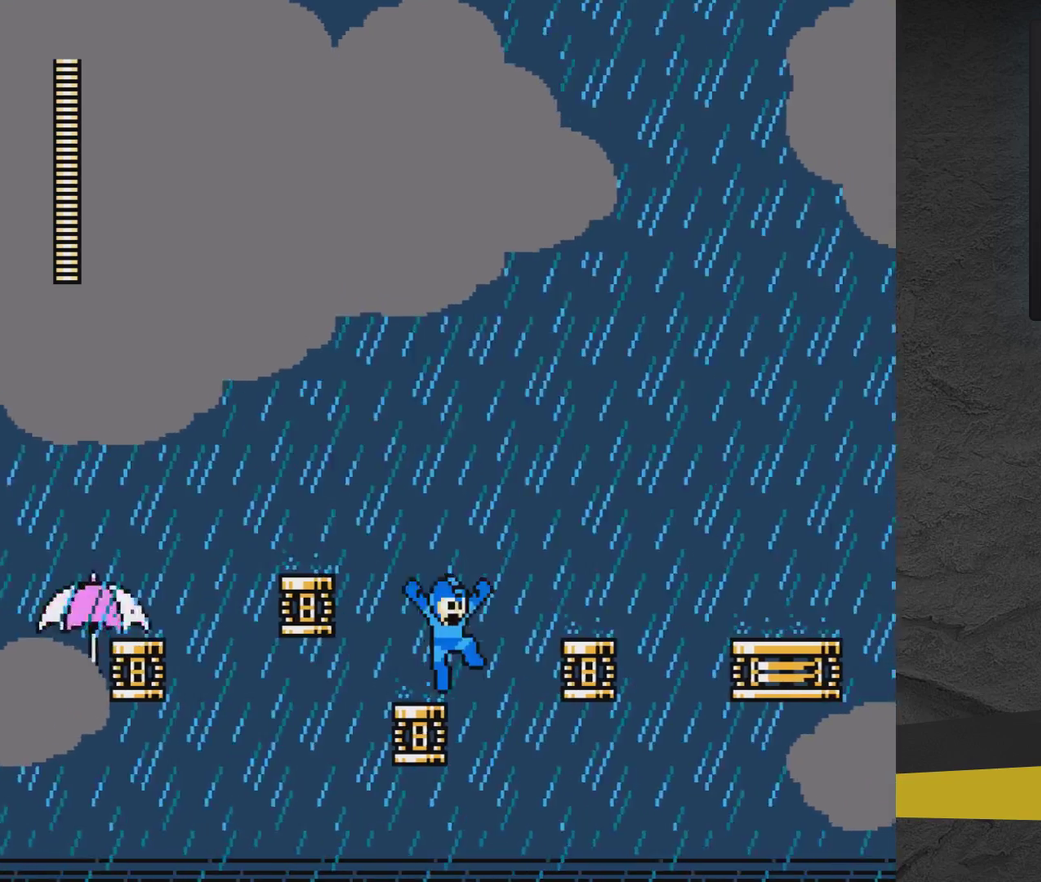
{"dt_ms": 700, "buttons": ["DPAD_RIGHT"], "events": [[683, "A", "up"]]}
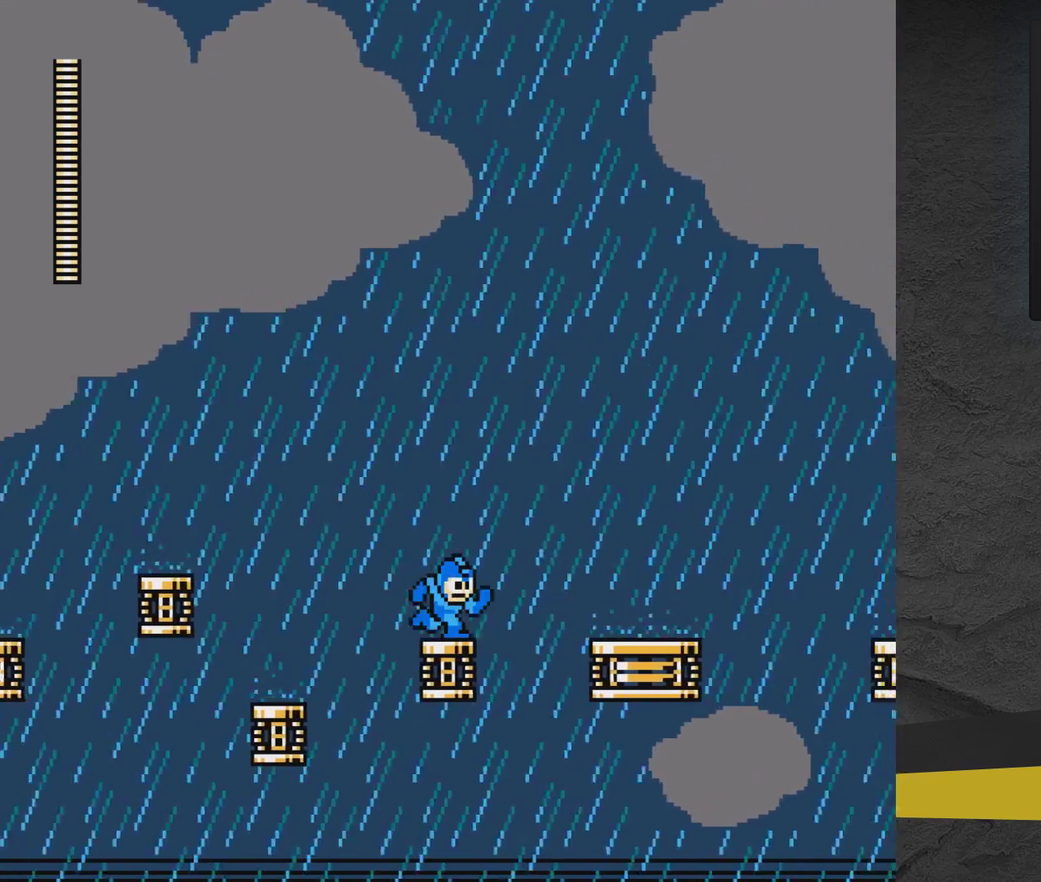
{"dt_ms": 400, "buttons": ["A", "DPAD_RIGHT"], "events": [[100, "DPAD_RIGHT", "up"], [300, "DPAD_RIGHT", "down"], [400, "A", "down"]]}
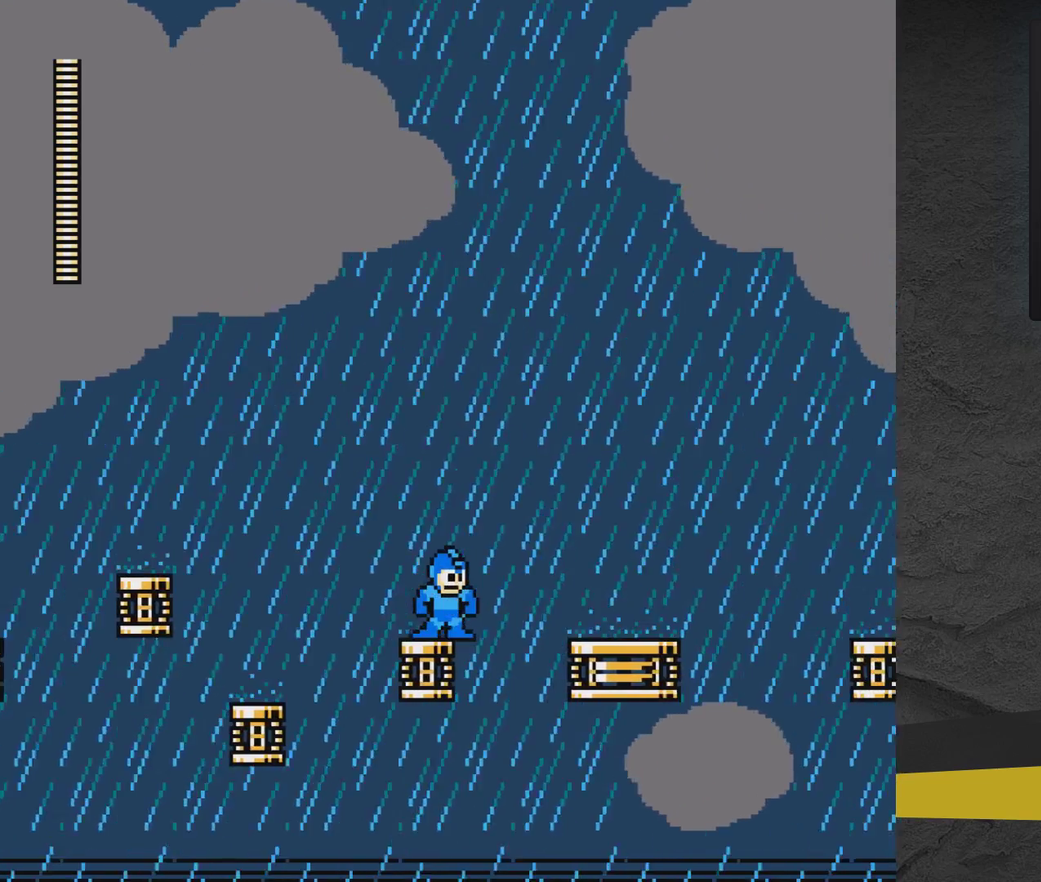
{"dt_ms": 400, "buttons": ["A", "DPAD_RIGHT"], "events": []}
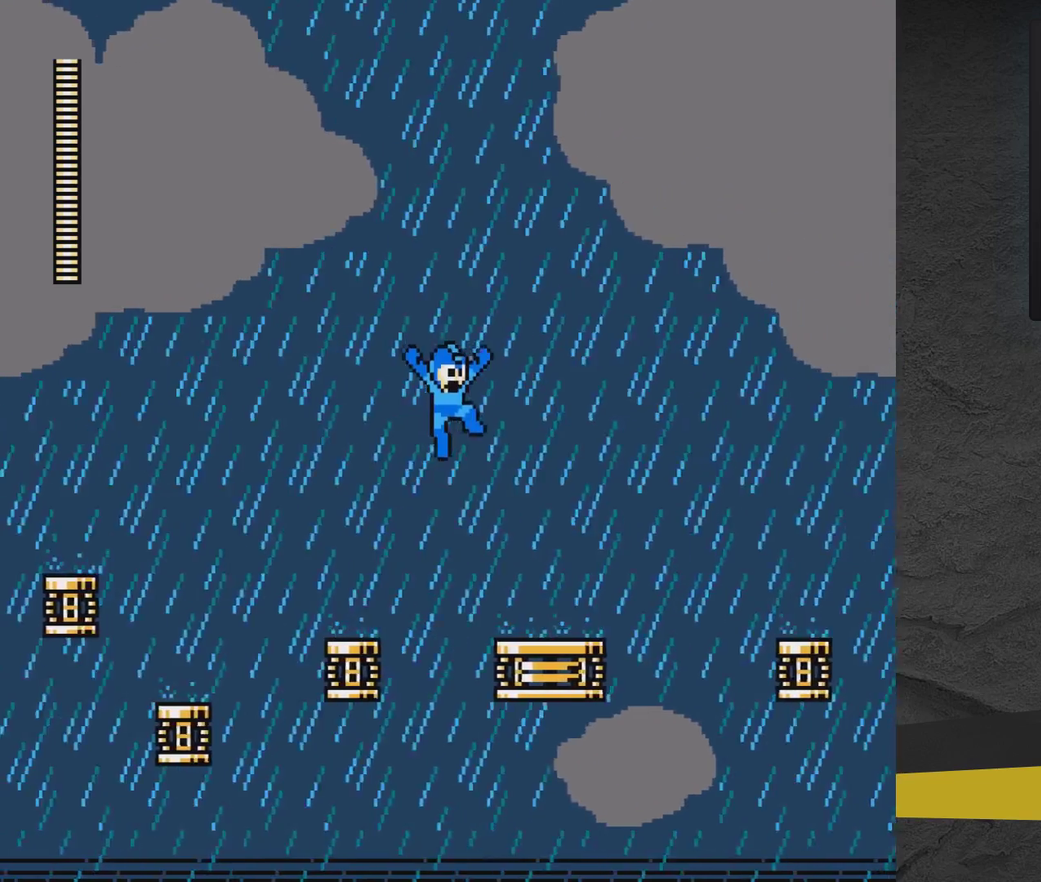
{"dt_ms": 700, "buttons": ["DPAD_RIGHT"], "events": [[333, "A", "up"], [533, "A", "down"], [650, "A", "up"]]}
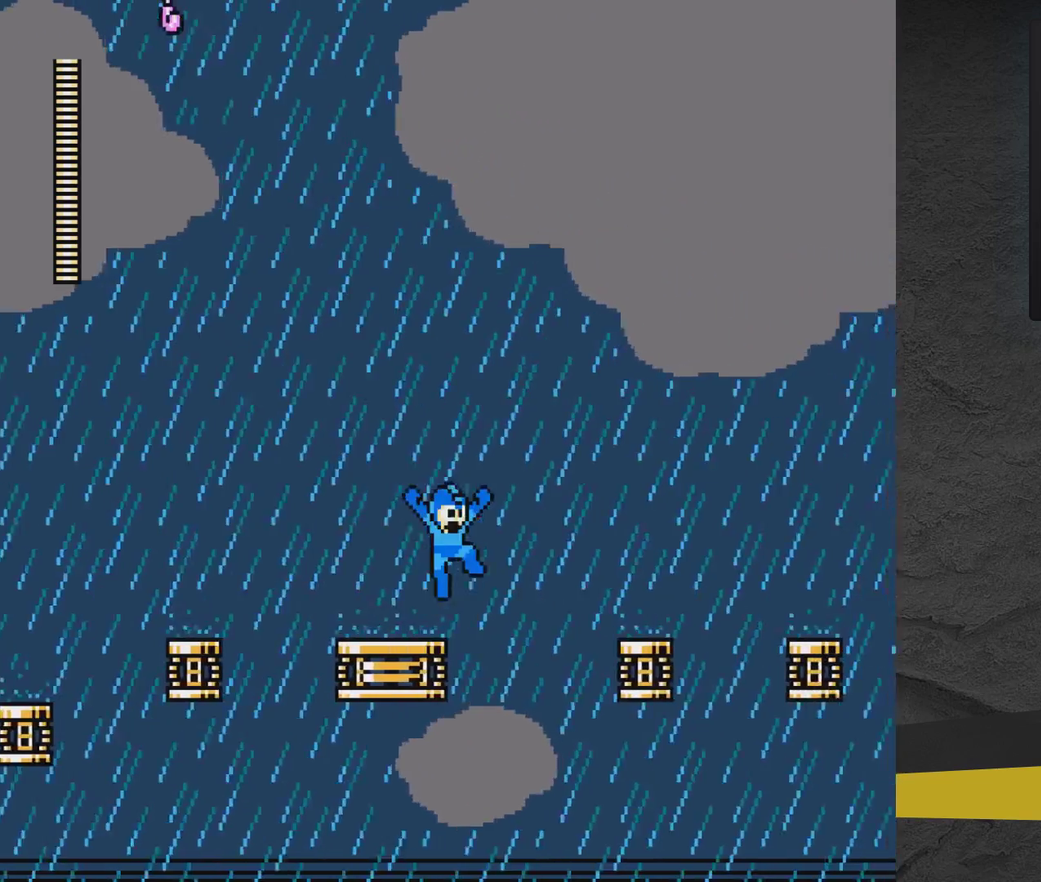
{"dt_ms": 300, "buttons": ["DPAD_RIGHT"], "events": []}